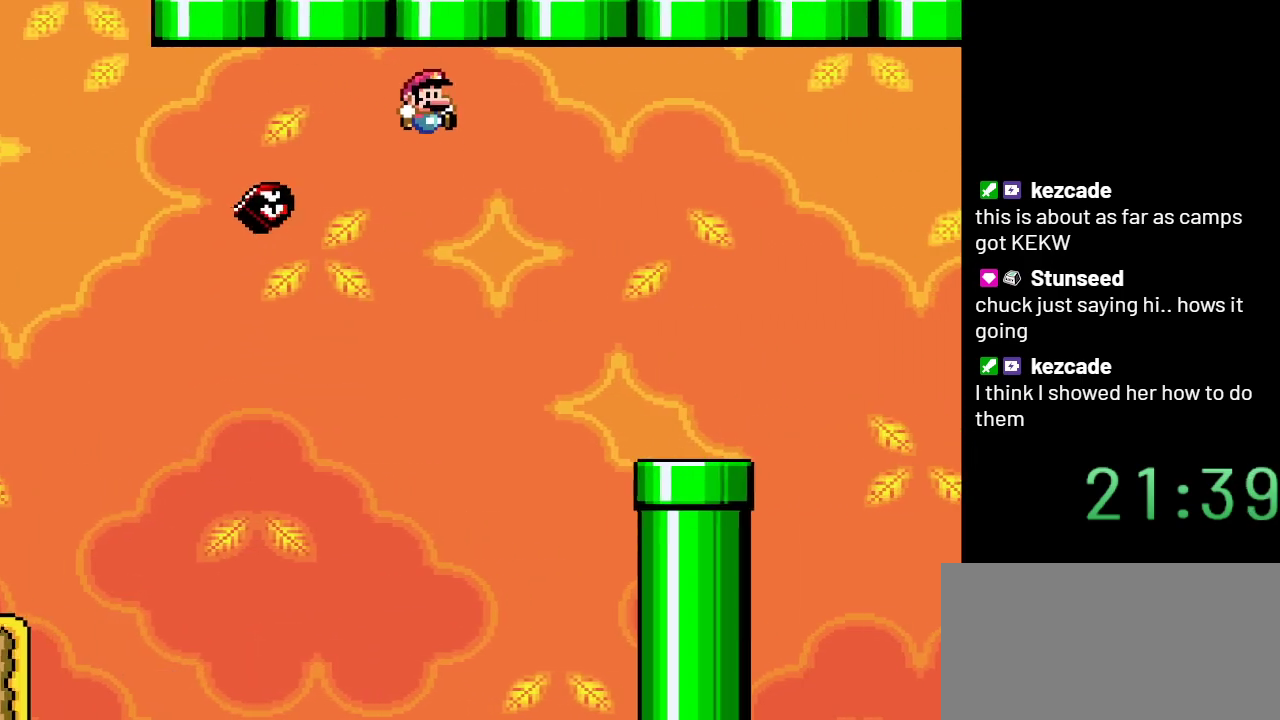
Gameplay with a controller (Nintendo layout); each line is a JSON object with the inputs held at the frame after it. "events" lists button and stick changes between this image and that frame as [ms after this image, input, new state], when the widget could be followed in between. Not read: L3 R3.
{"buttons": ["Y", "DPAD_LEFT"], "events": [[400, "B", "up"], [400, "DPAD_RIGHT", "up"], [500, "DPAD_LEFT", "down"]]}
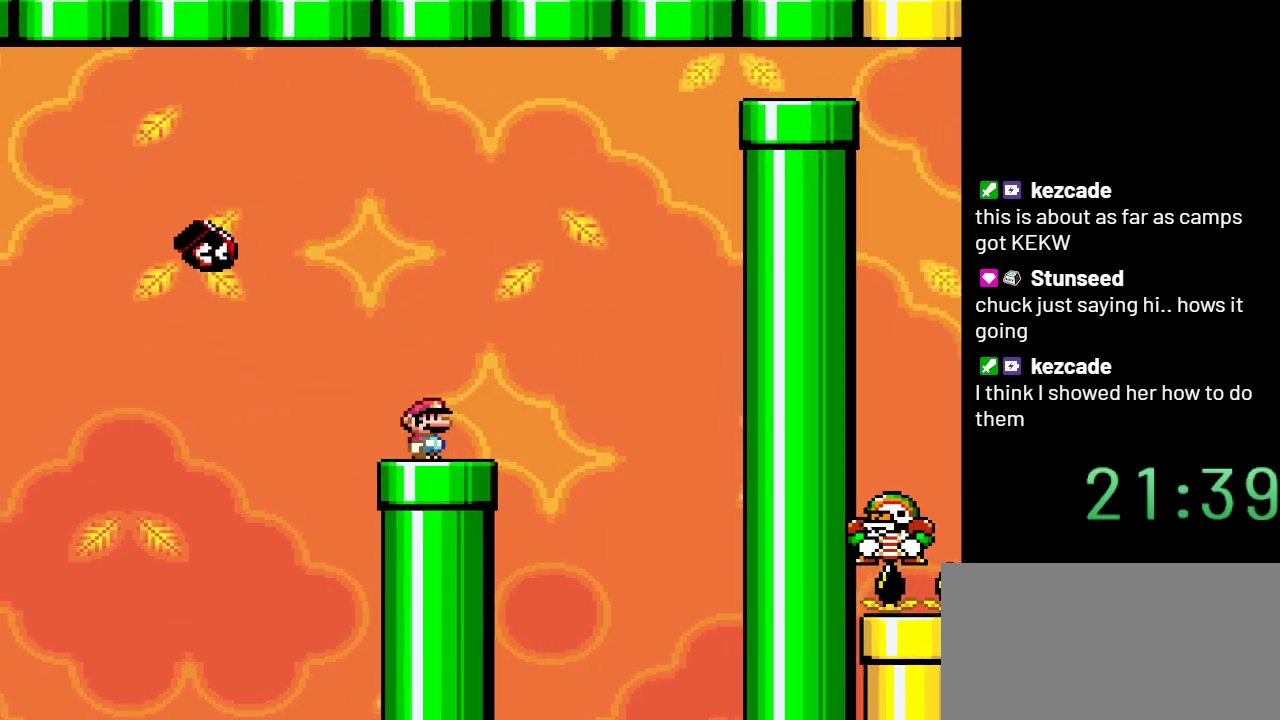
{"buttons": ["Y", "DPAD_RIGHT"], "events": [[150, "DPAD_LEFT", "up"], [383, "DPAD_RIGHT", "down"]]}
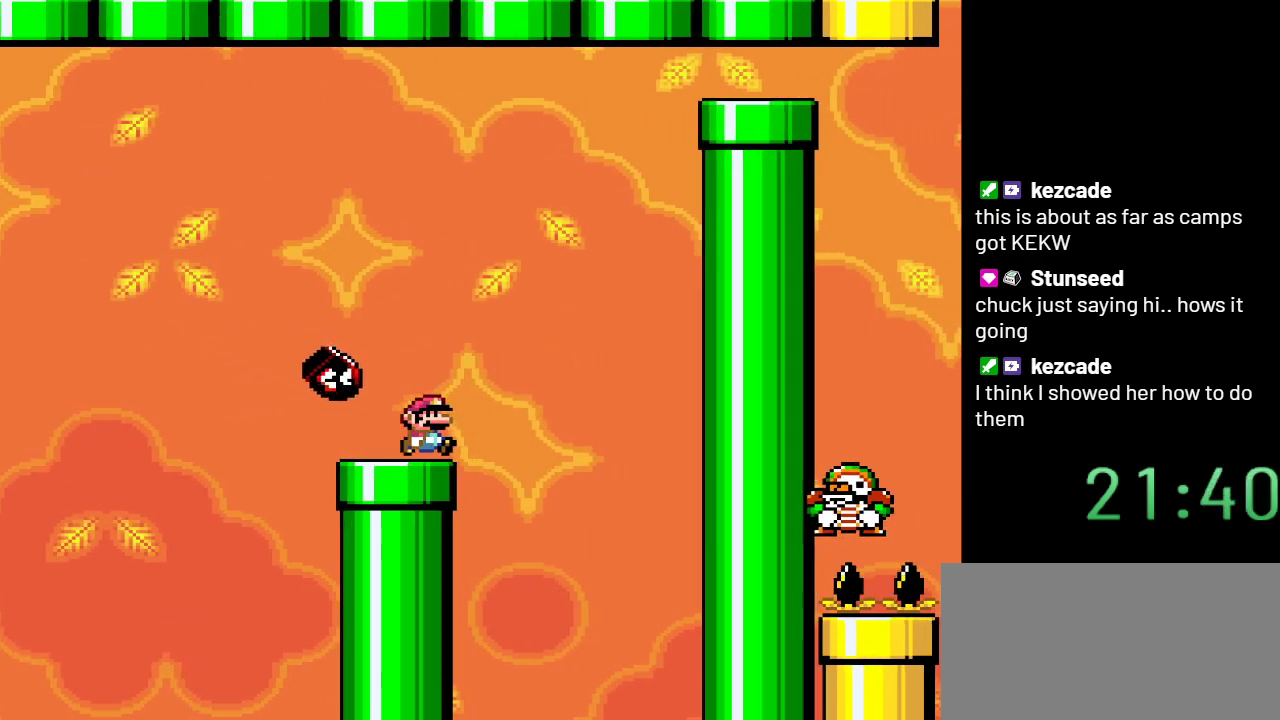
{"buttons": ["B", "Y", "DPAD_LEFT"], "events": [[17, "B", "down"], [283, "DPAD_RIGHT", "up"], [400, "DPAD_LEFT", "down"]]}
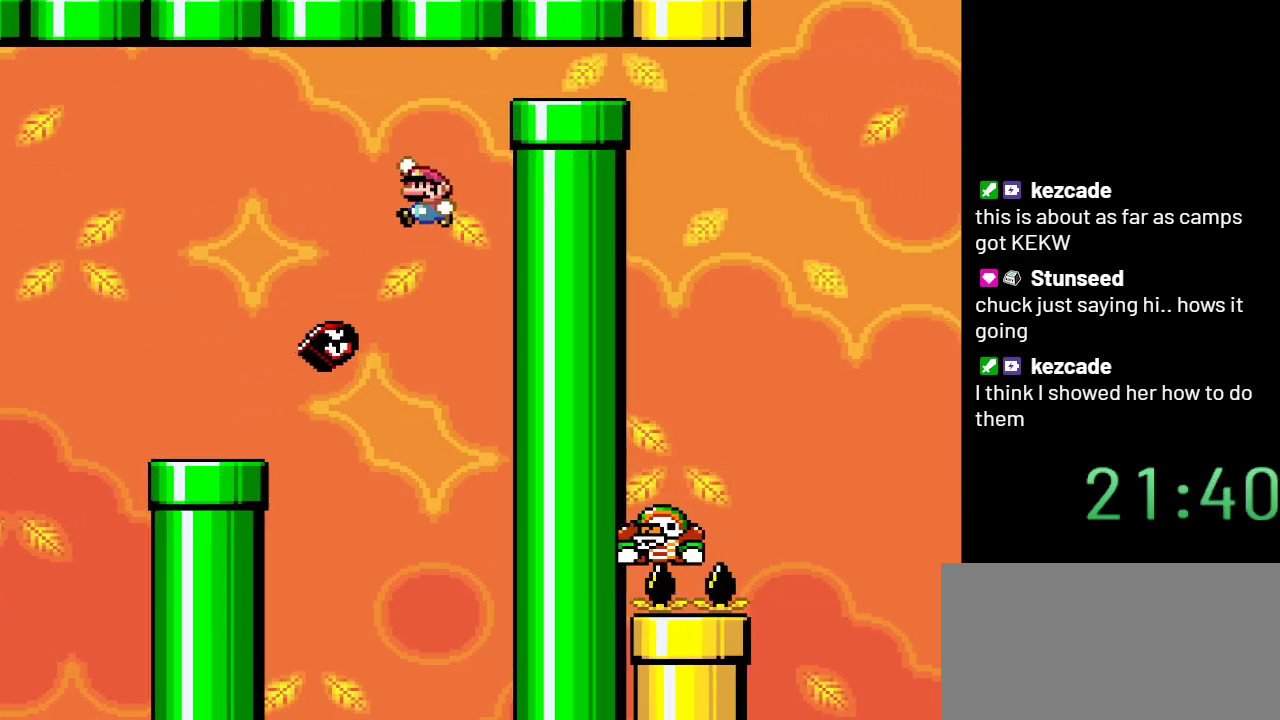
{"buttons": ["B", "Y", "DPAD_RIGHT"], "events": [[67, "DPAD_LEFT", "up"], [200, "DPAD_RIGHT", "down"]]}
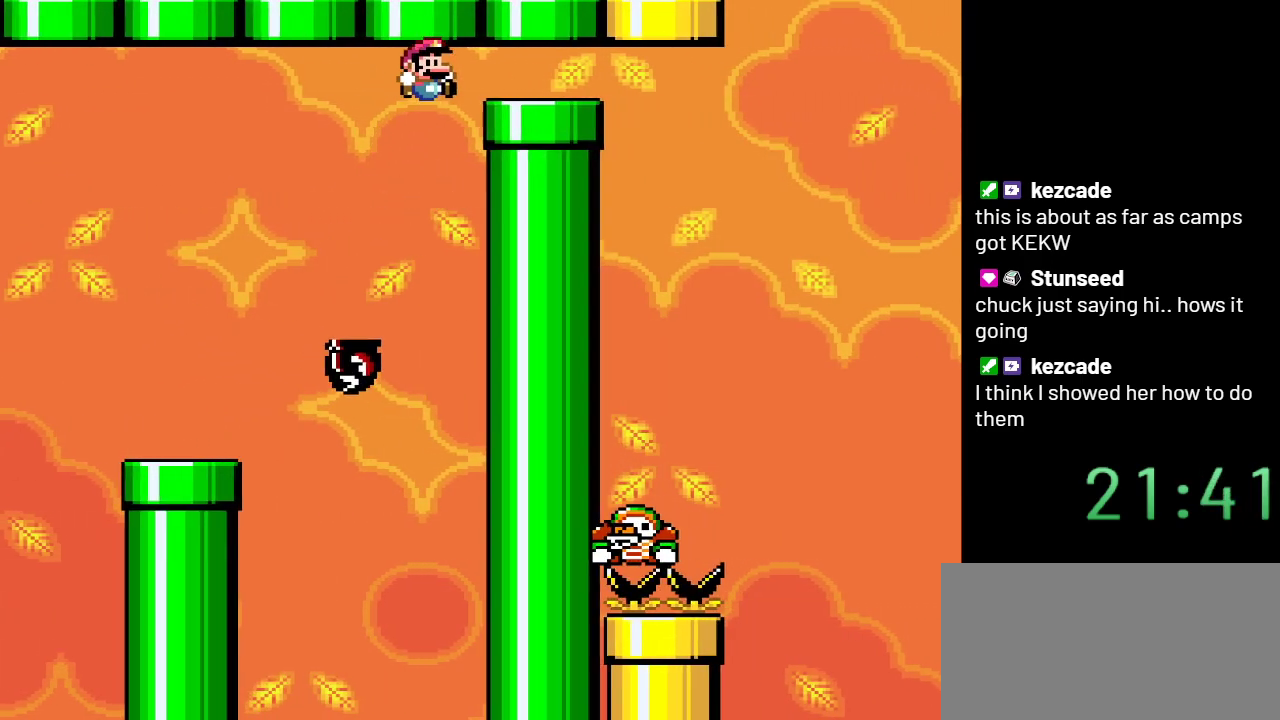
{"buttons": ["B", "Y", "DPAD_RIGHT"], "events": []}
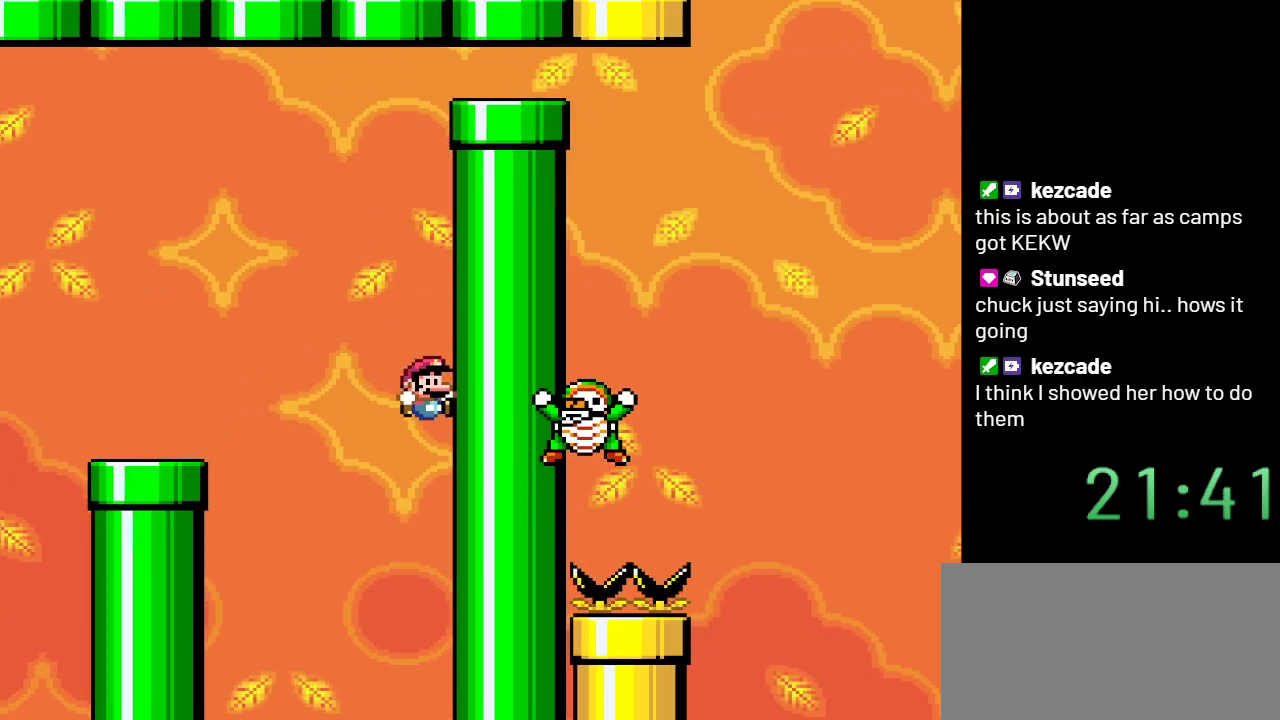
{"buttons": ["B", "Y", "DPAD_RIGHT"], "events": []}
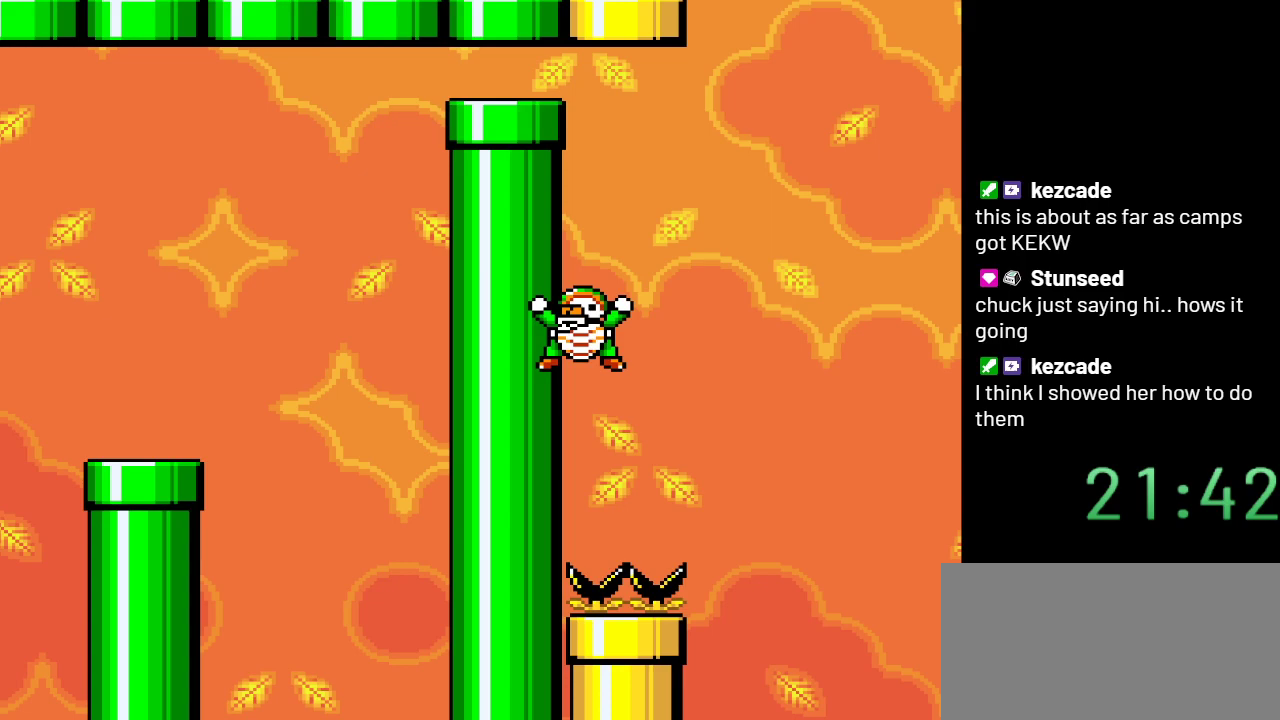
{"buttons": ["B", "Y"], "events": [[67, "DPAD_RIGHT", "up"]]}
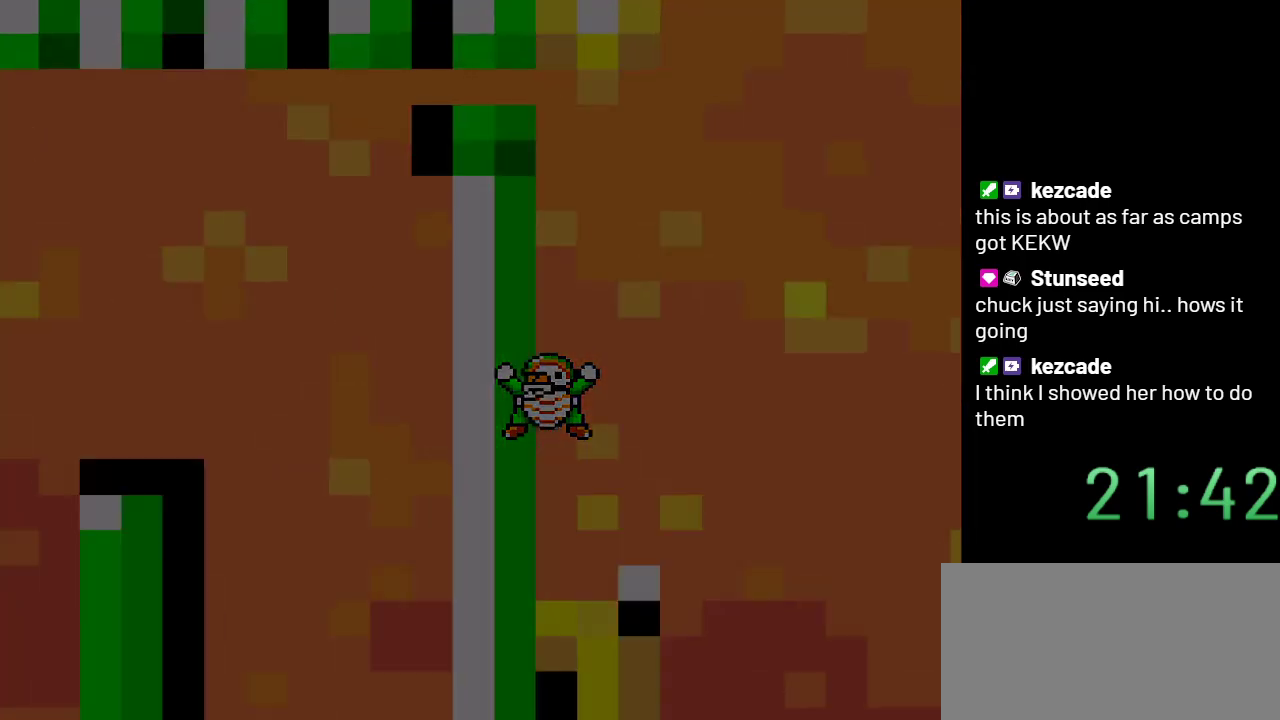
{"buttons": ["B", "Y"], "events": []}
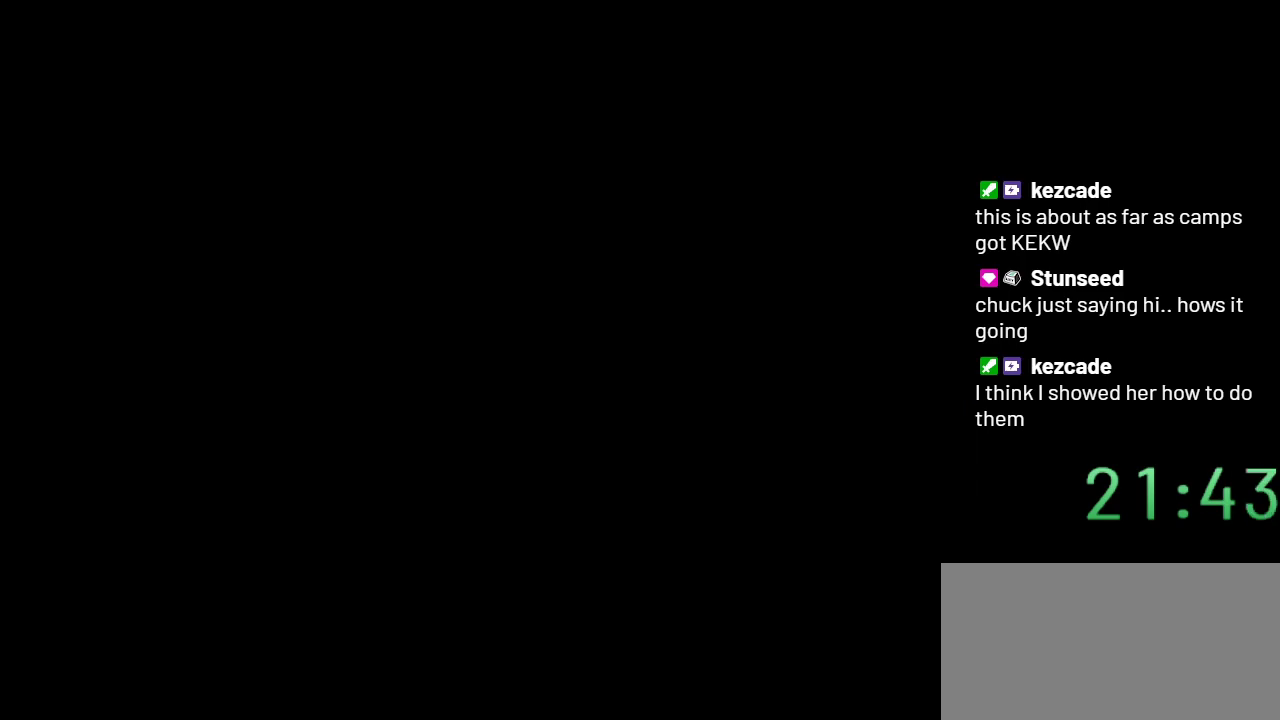
{"buttons": ["B", "Y"], "events": []}
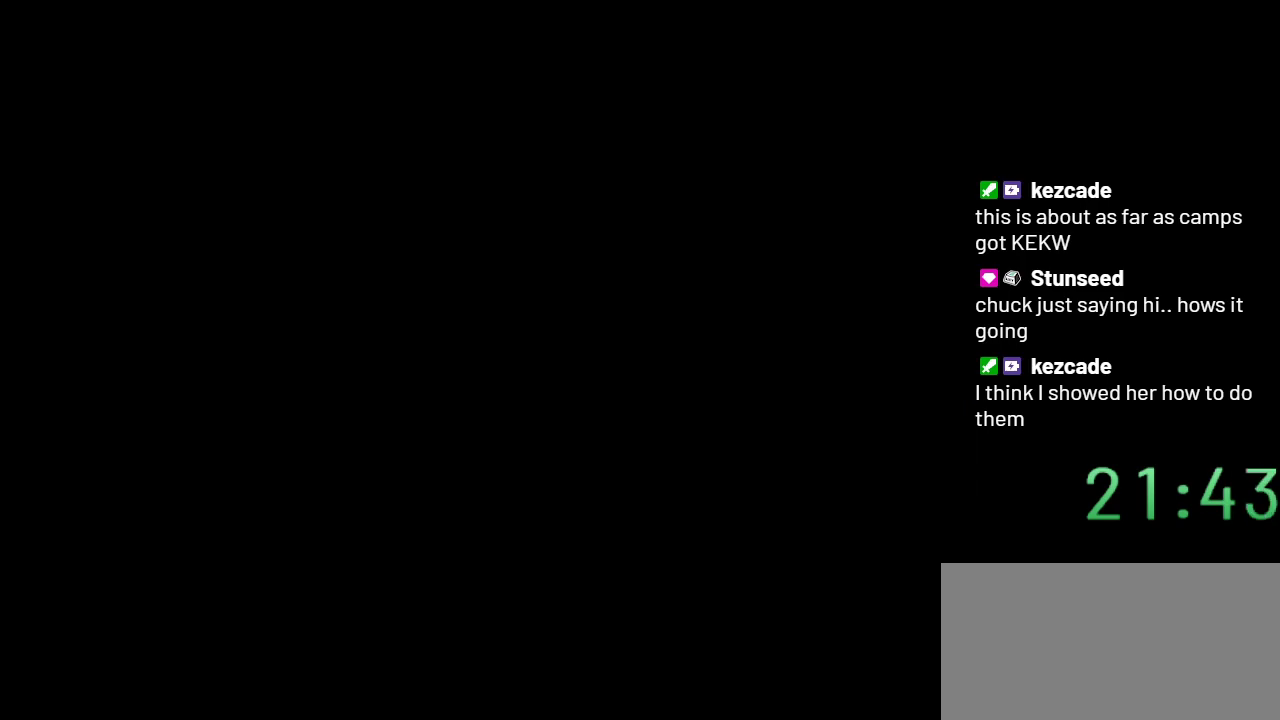
{"buttons": ["Y"], "events": [[200, "B", "up"]]}
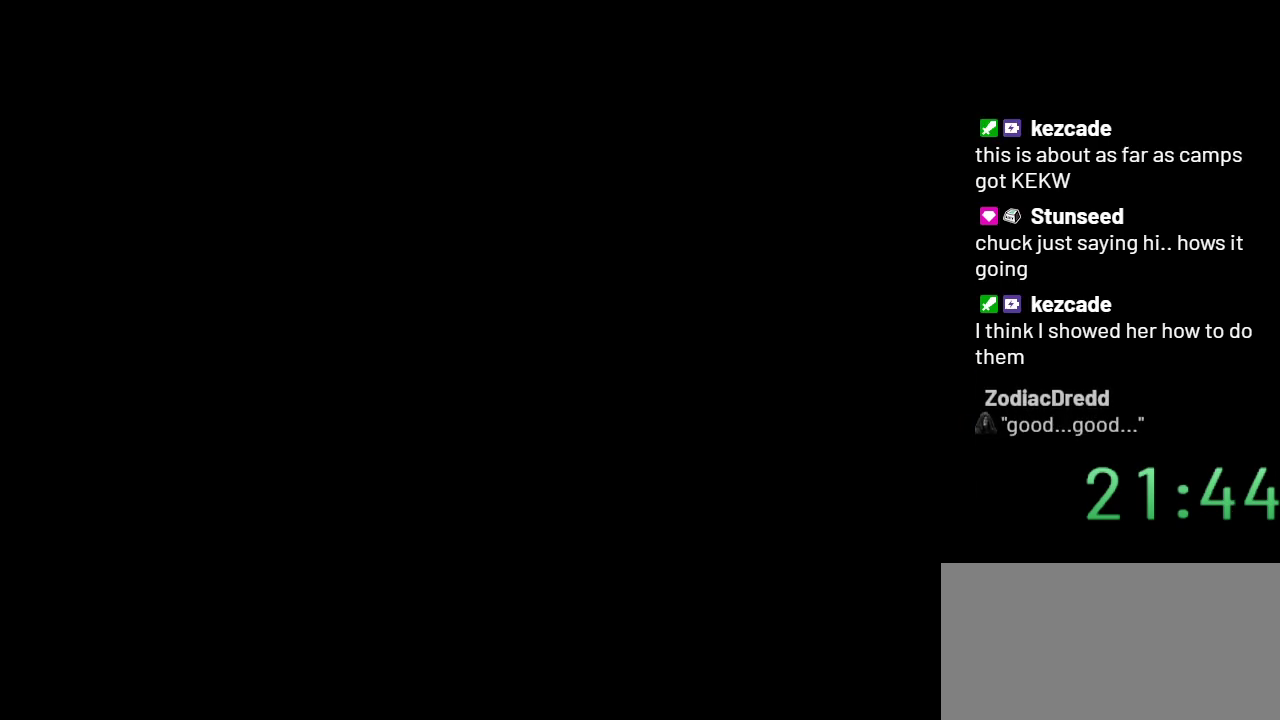
{"buttons": ["Y"], "events": []}
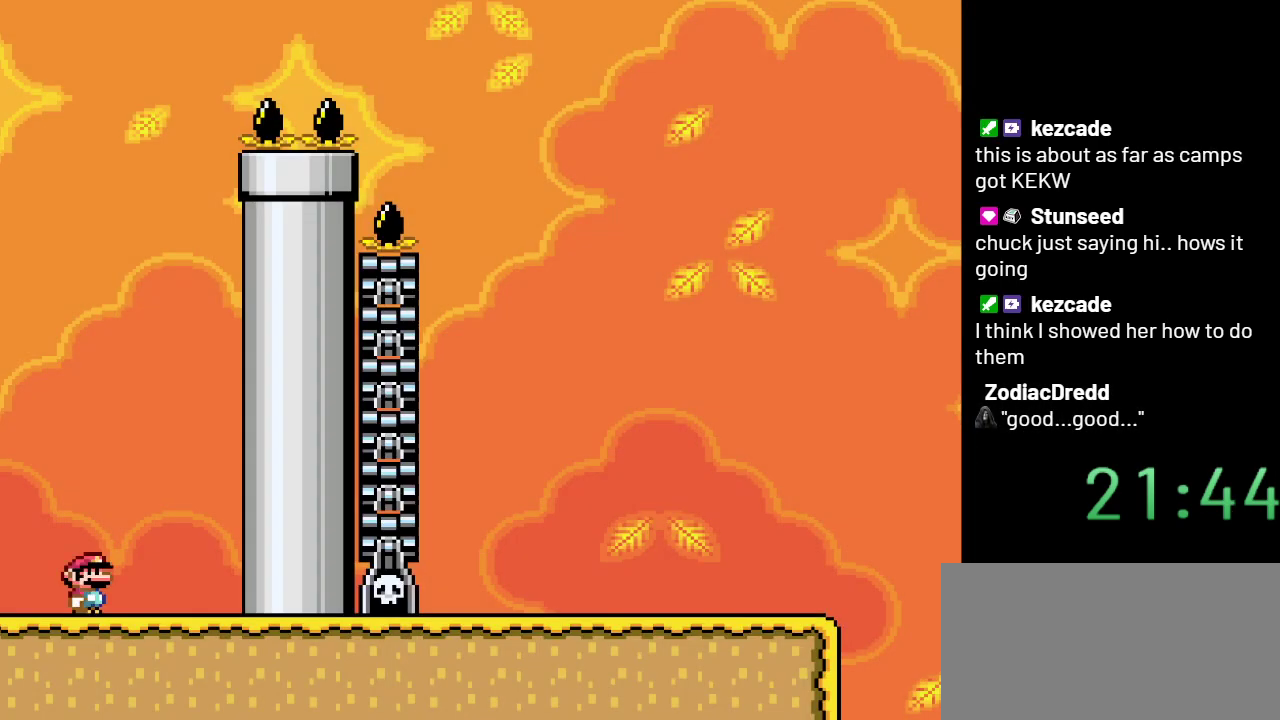
{"buttons": ["B", "Y"], "events": [[133, "DPAD_RIGHT", "down"], [417, "B", "down"], [467, "DPAD_RIGHT", "up"]]}
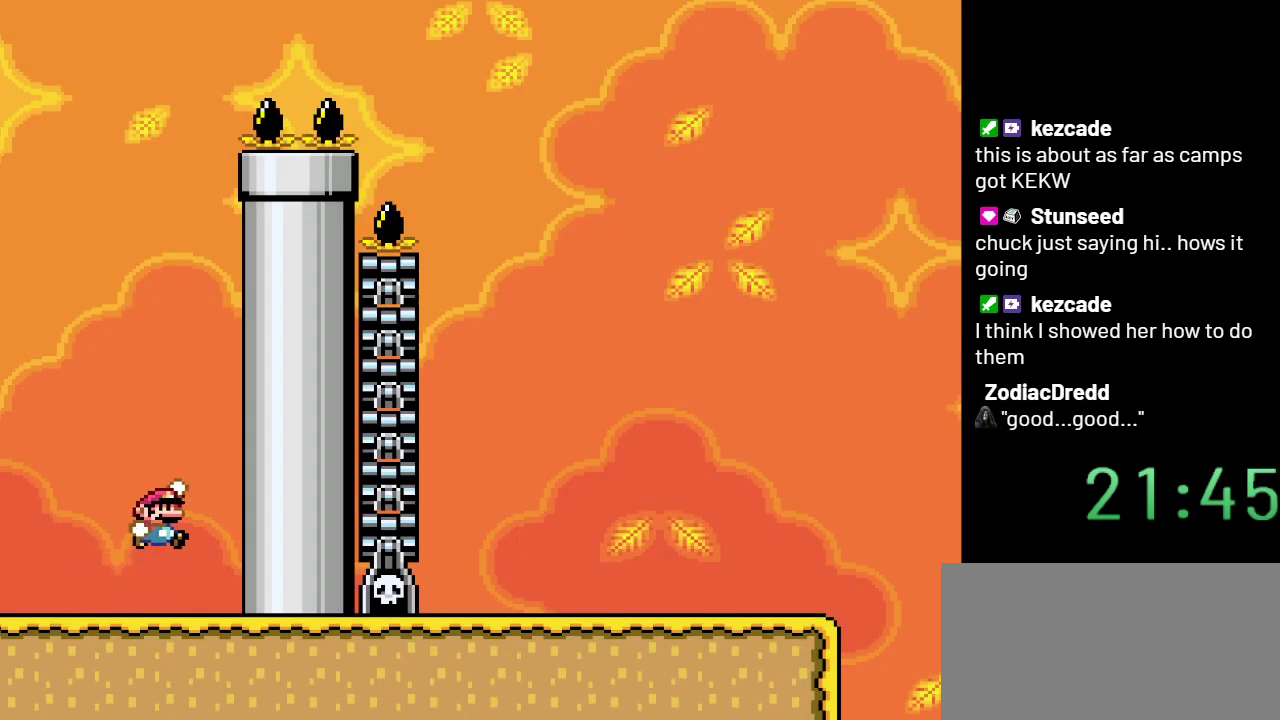
{"buttons": ["B", "Y", "DPAD_LEFT"], "events": [[67, "DPAD_LEFT", "down"]]}
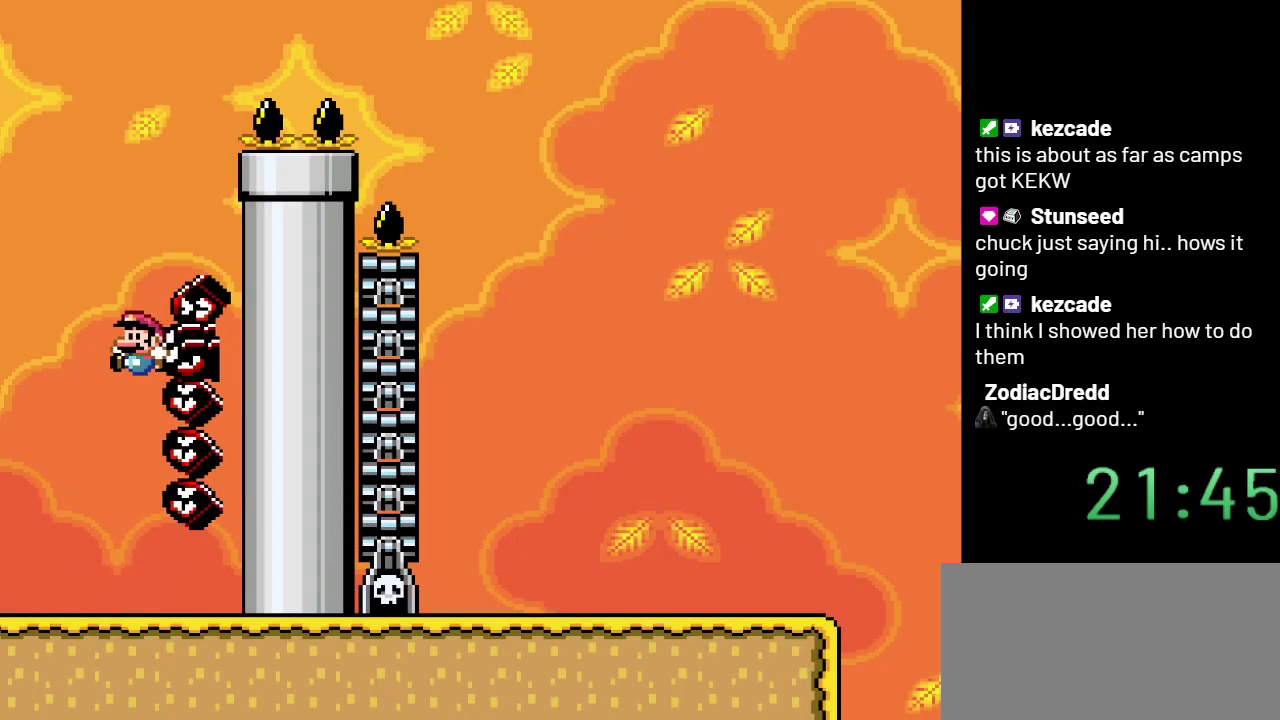
{"buttons": ["Y"], "events": [[100, "B", "up"], [100, "DPAD_LEFT", "up"], [233, "DPAD_RIGHT", "down"], [483, "DPAD_RIGHT", "up"]]}
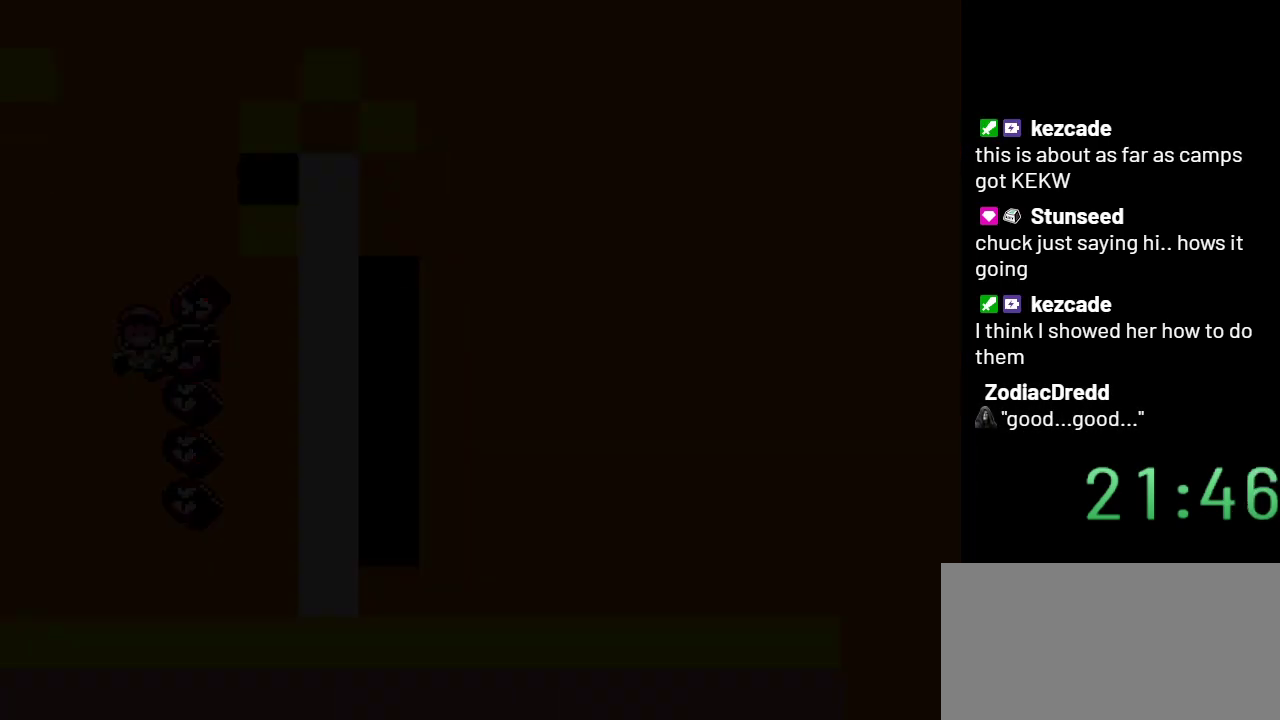
{"buttons": ["Y"], "events": []}
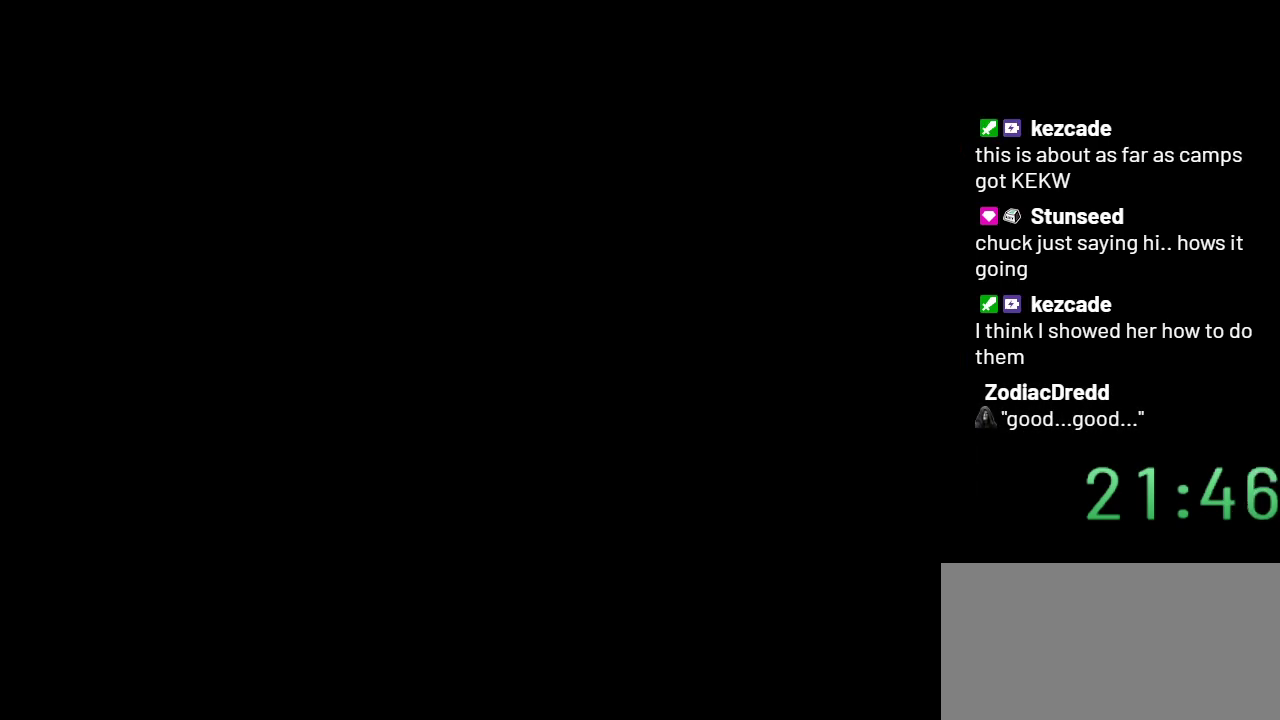
{"buttons": ["Y"], "events": []}
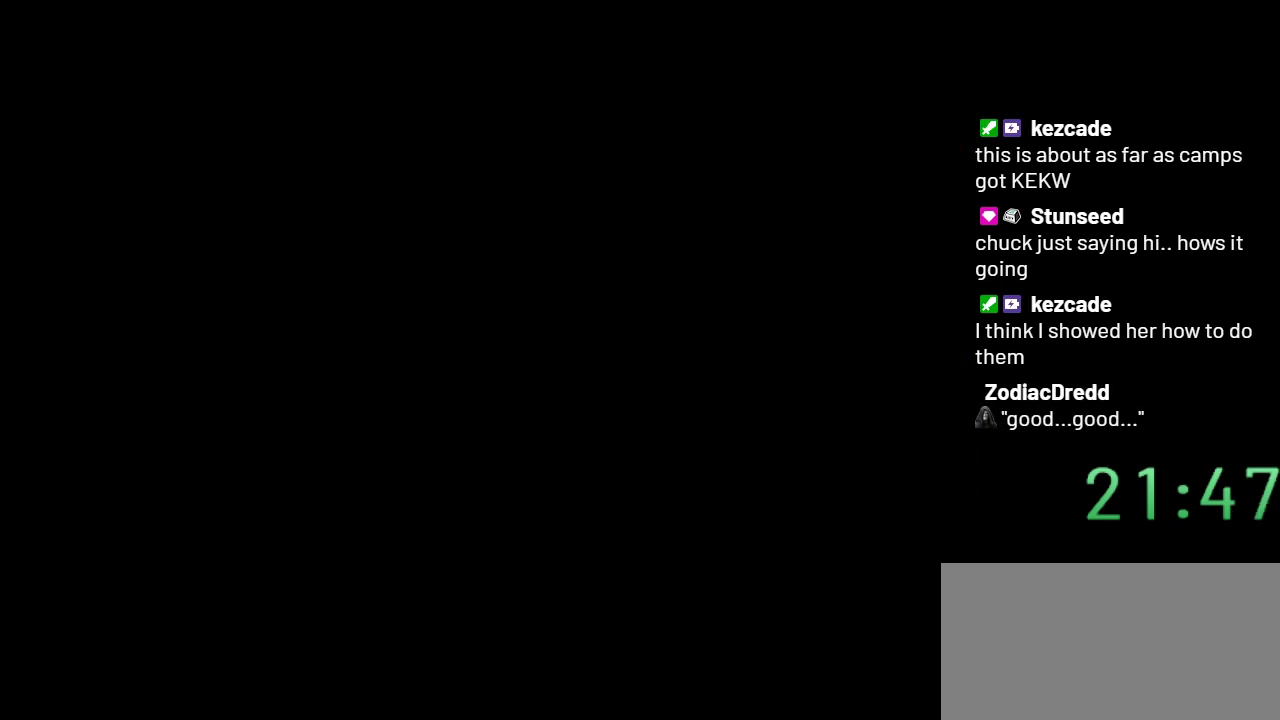
{"buttons": ["Y", "DPAD_RIGHT"], "events": [[383, "DPAD_RIGHT", "down"]]}
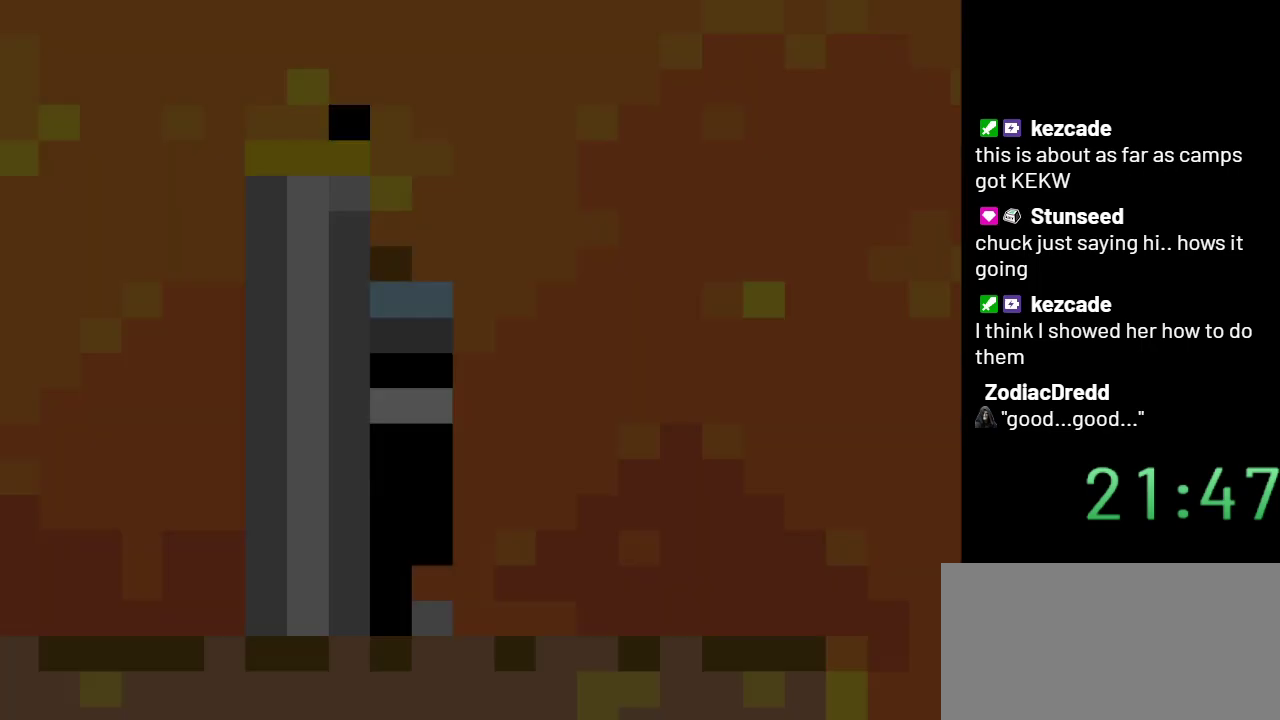
{"buttons": ["Y", "DPAD_RIGHT"], "events": []}
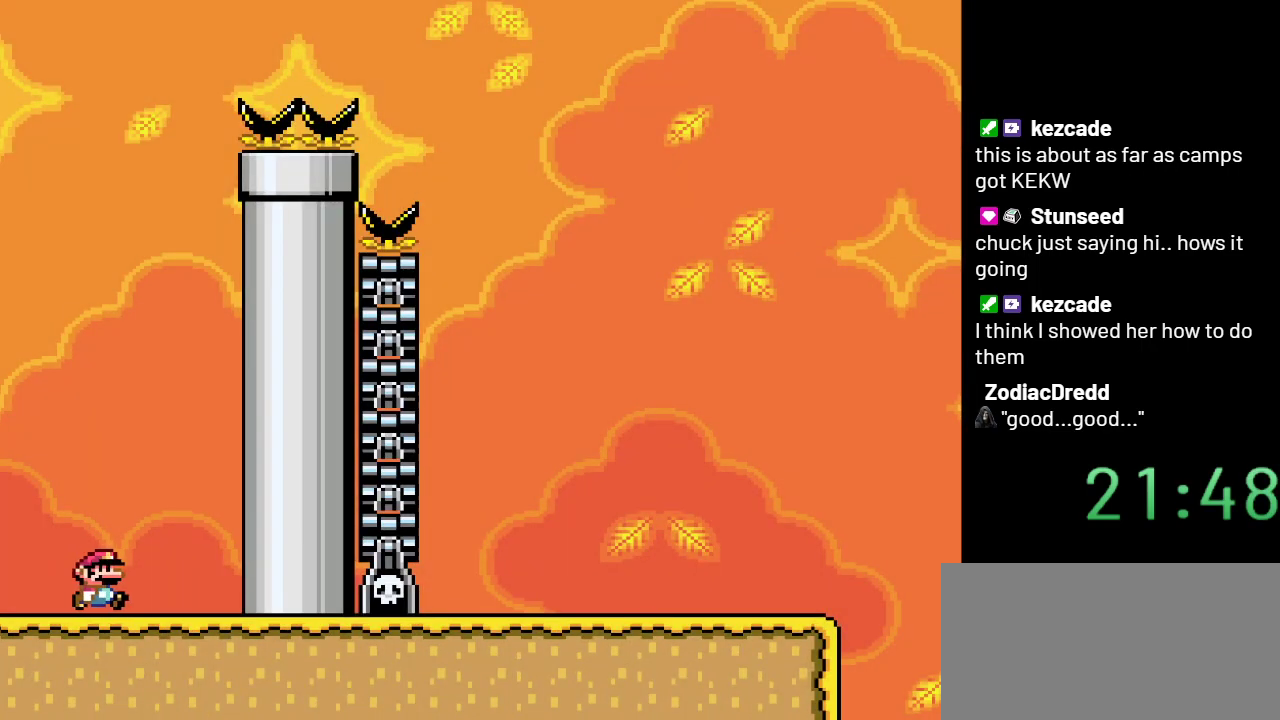
{"buttons": ["B", "Y", "DPAD_LEFT"], "events": [[267, "B", "down"], [283, "DPAD_RIGHT", "up"], [417, "DPAD_LEFT", "down"]]}
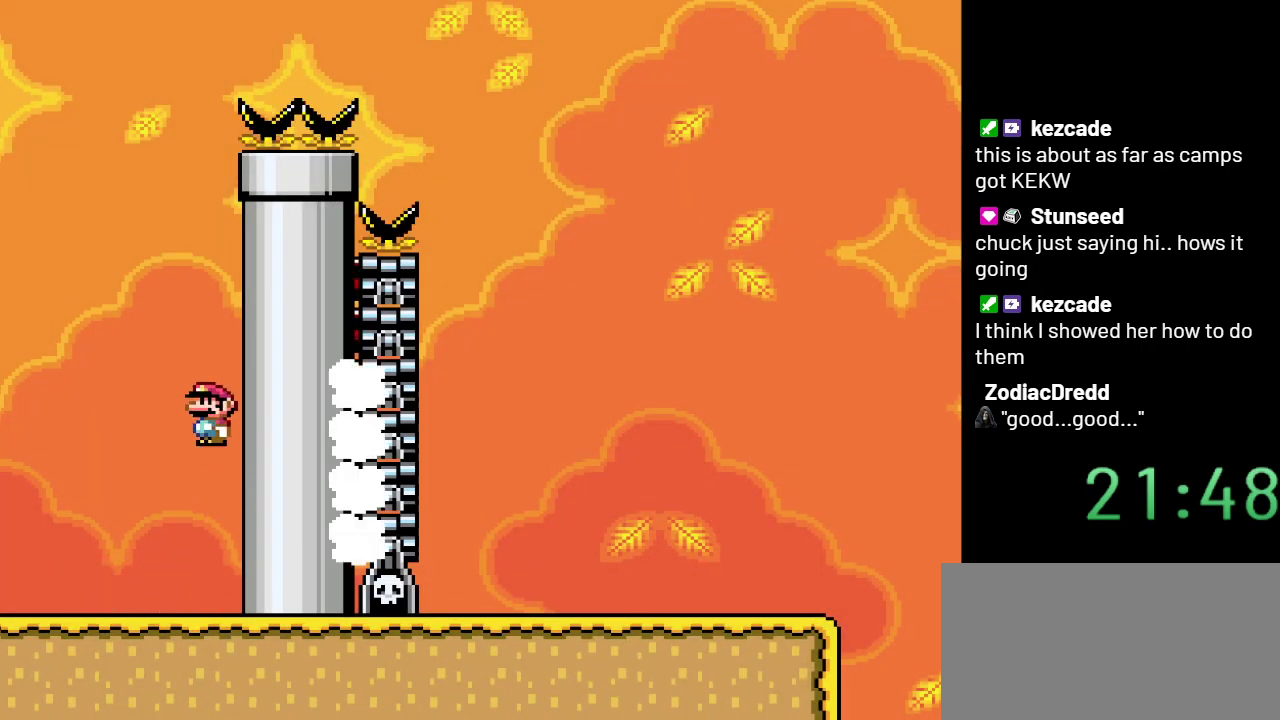
{"buttons": ["B", "Y"], "events": [[483, "DPAD_LEFT", "up"]]}
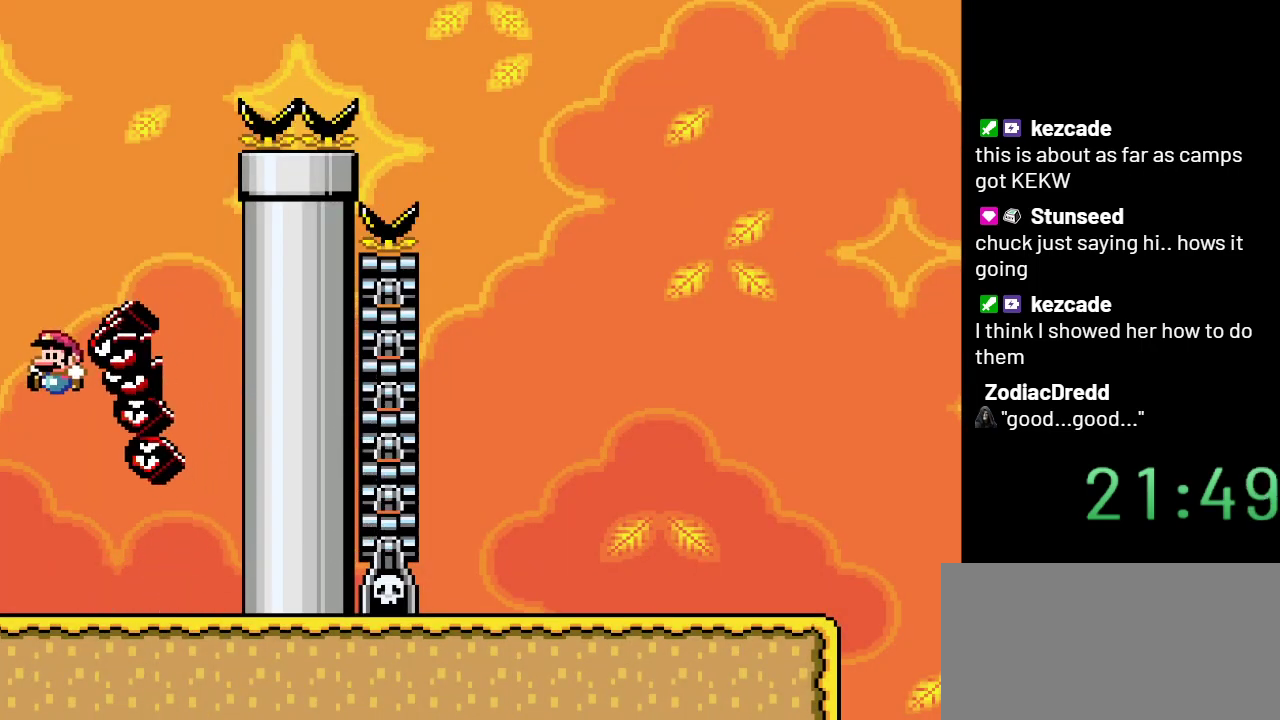
{"buttons": ["Y", "DPAD_RIGHT"], "events": [[17, "B", "up"], [100, "DPAD_RIGHT", "down"]]}
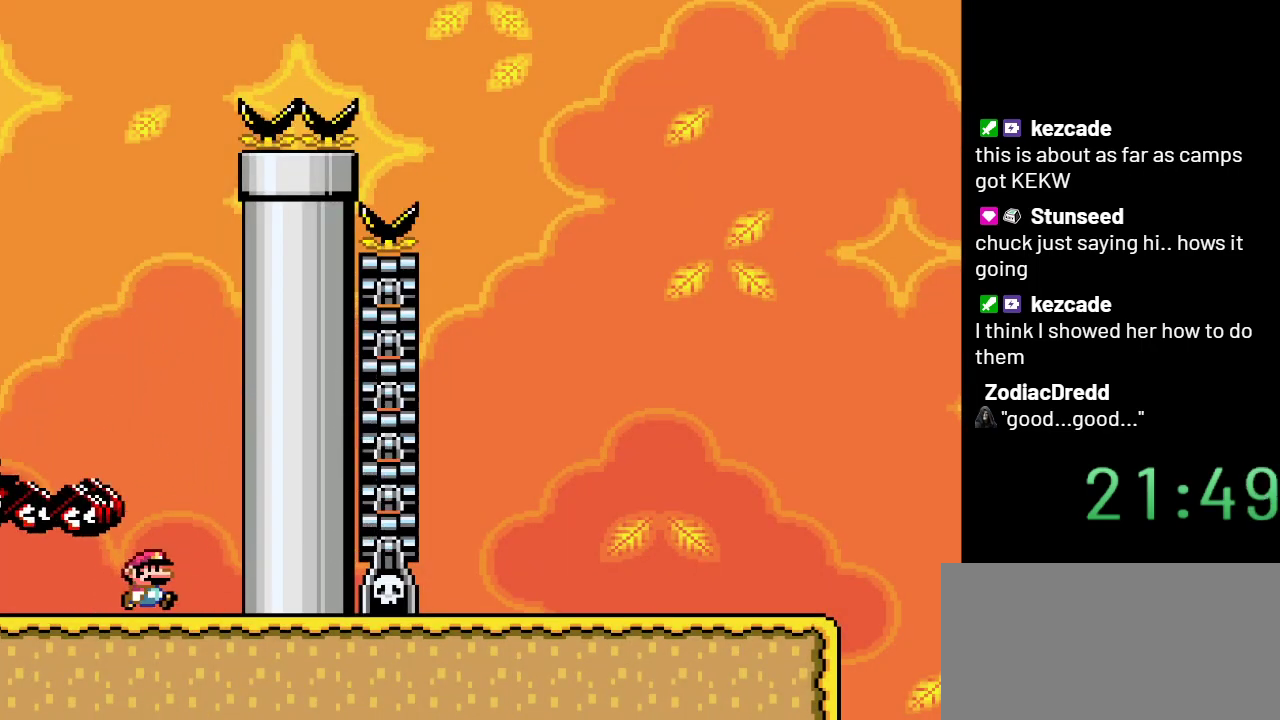
{"buttons": ["B", "Y"], "events": [[183, "B", "down"], [267, "DPAD_RIGHT", "up"]]}
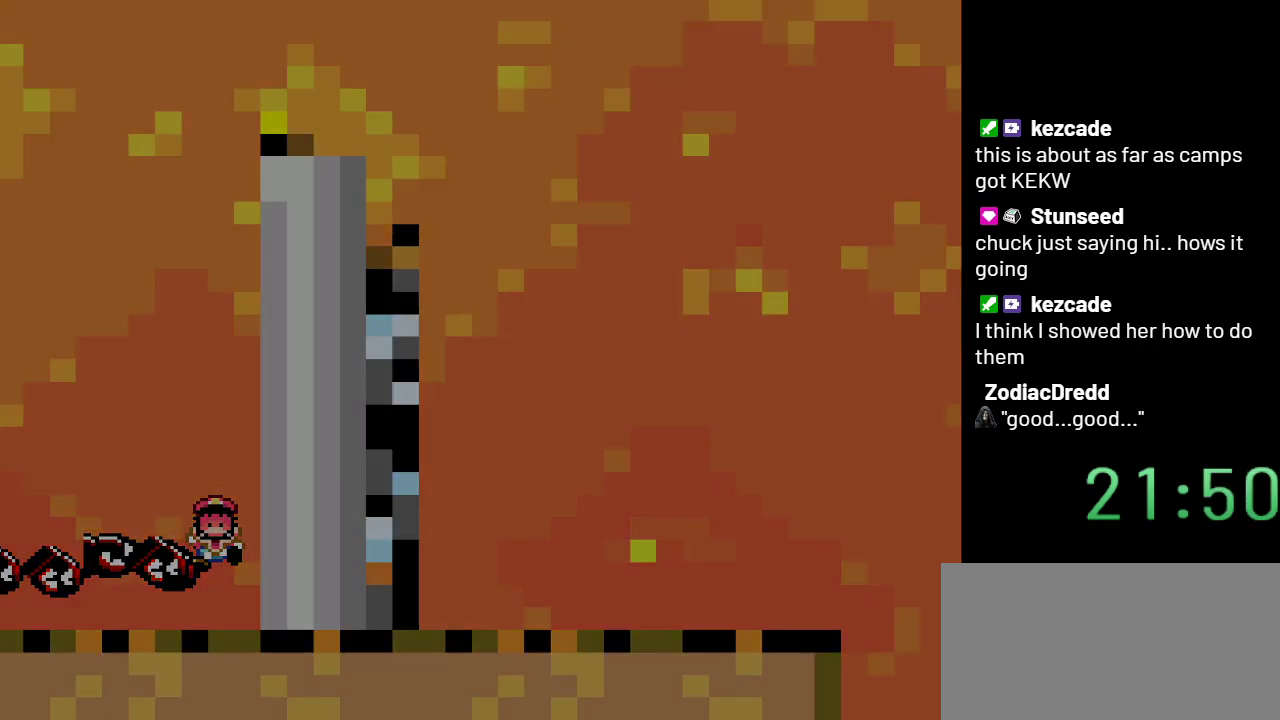
{"buttons": ["Y"], "events": [[467, "B", "up"]]}
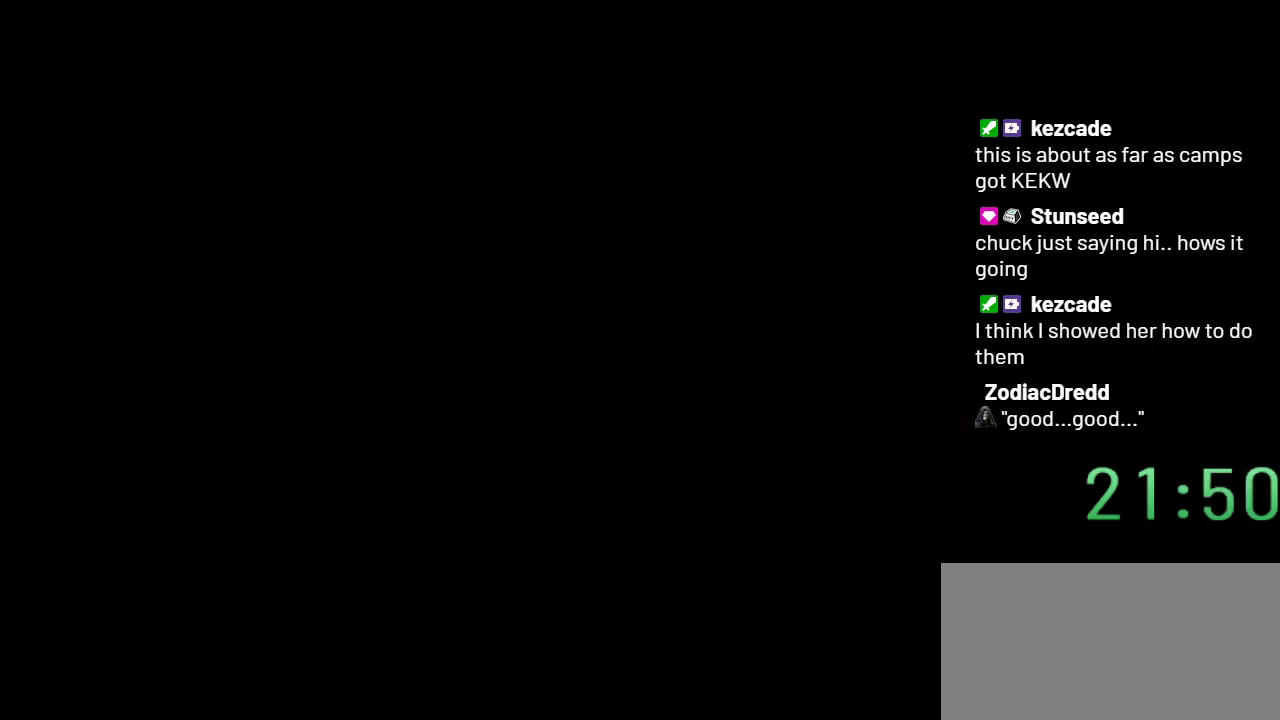
{"buttons": ["Y"], "events": []}
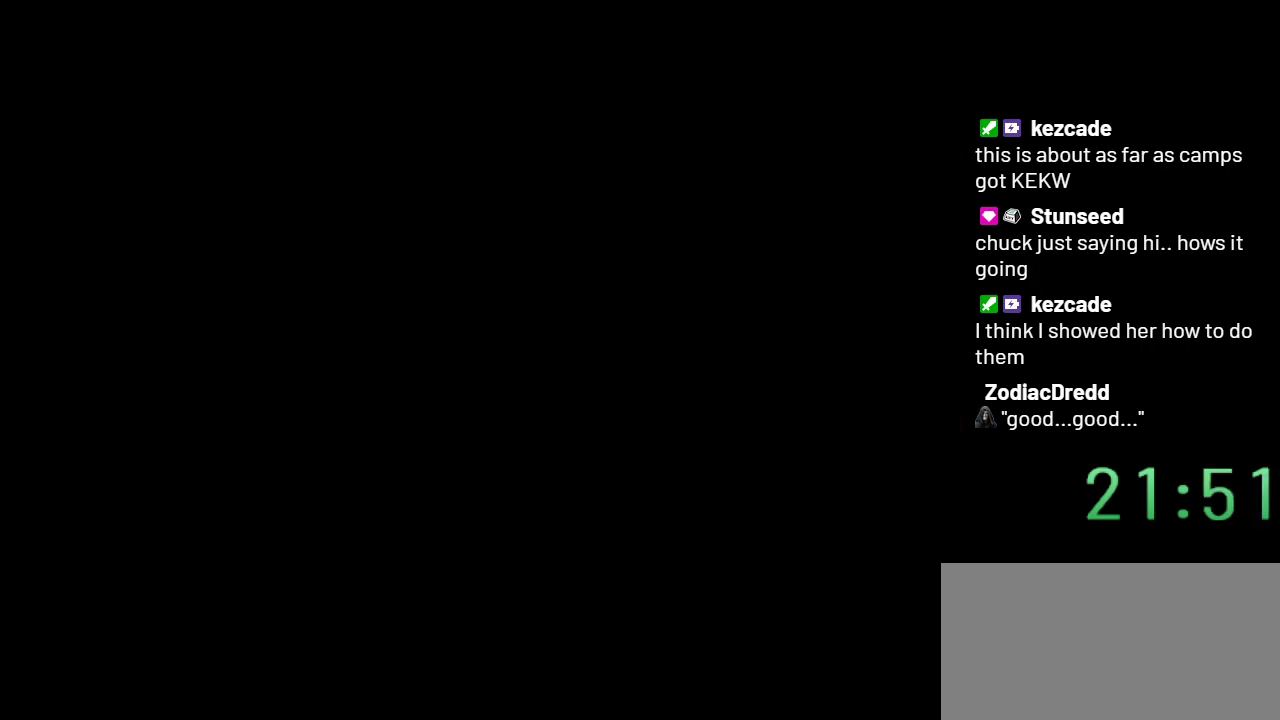
{"buttons": ["Y", "DPAD_RIGHT"], "events": [[233, "DPAD_RIGHT", "down"]]}
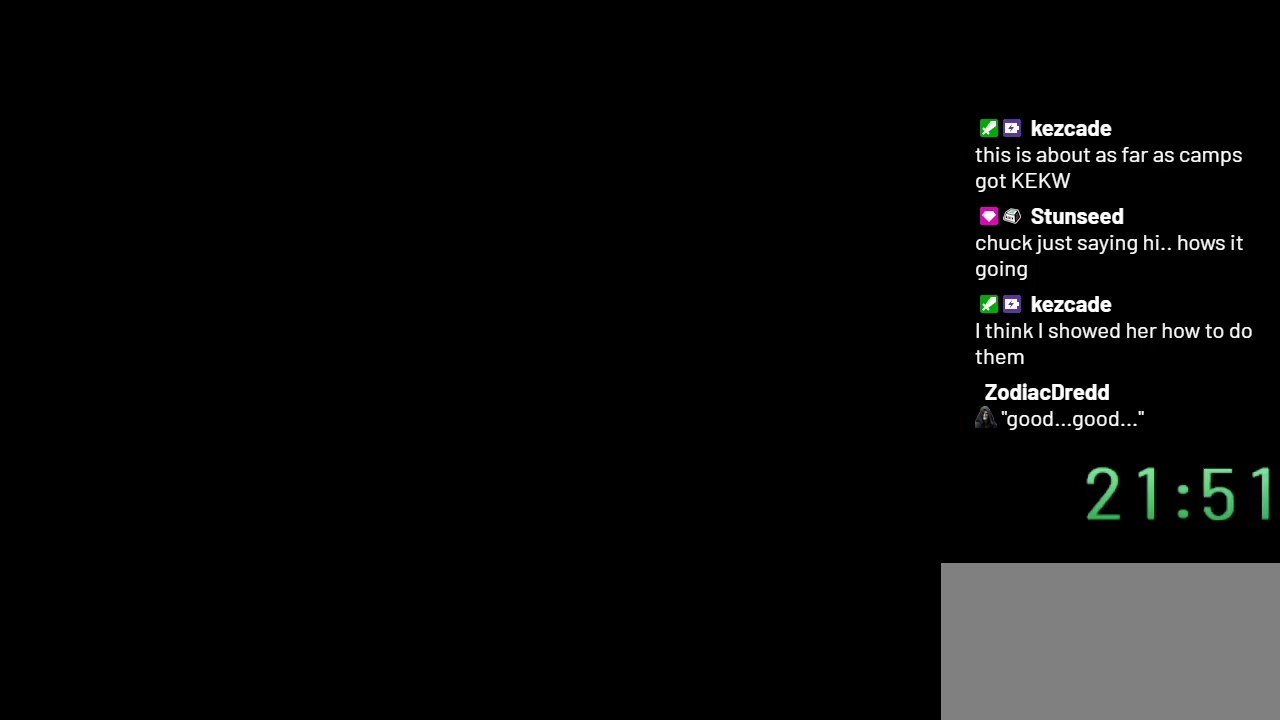
{"buttons": ["Y", "DPAD_RIGHT"], "events": []}
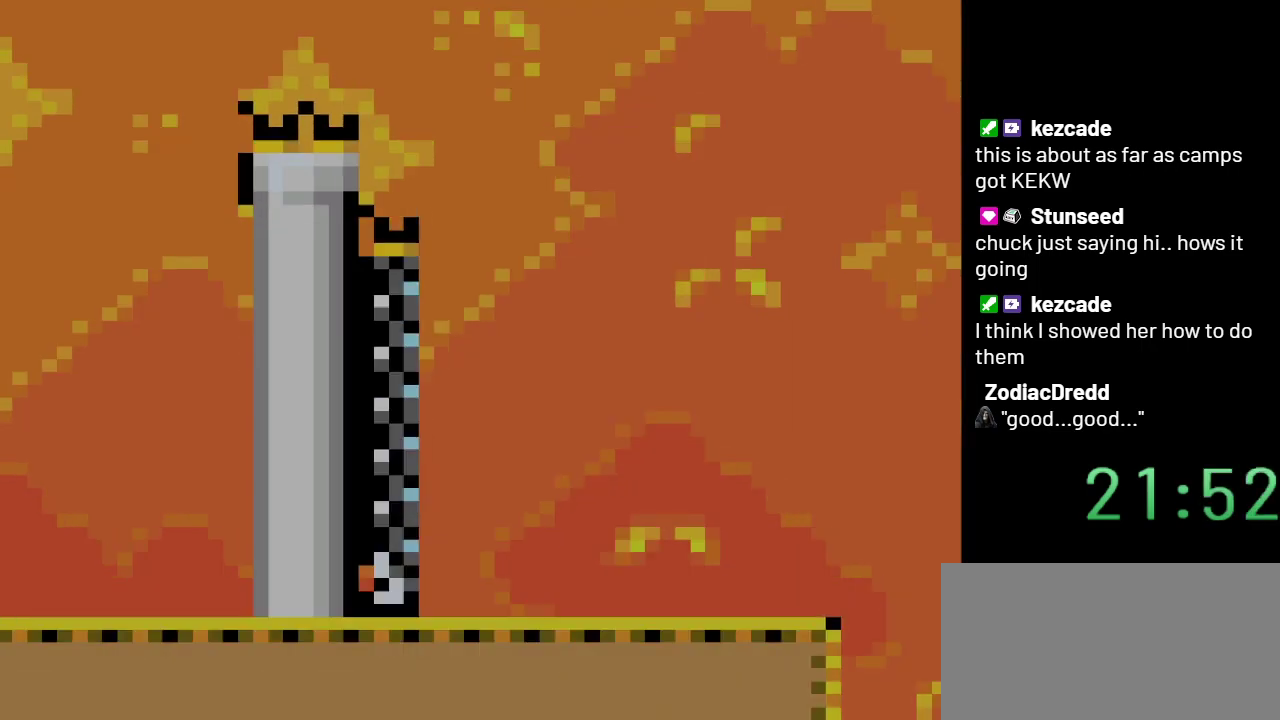
{"buttons": ["B", "Y"], "events": [[450, "B", "down"], [500, "DPAD_RIGHT", "up"]]}
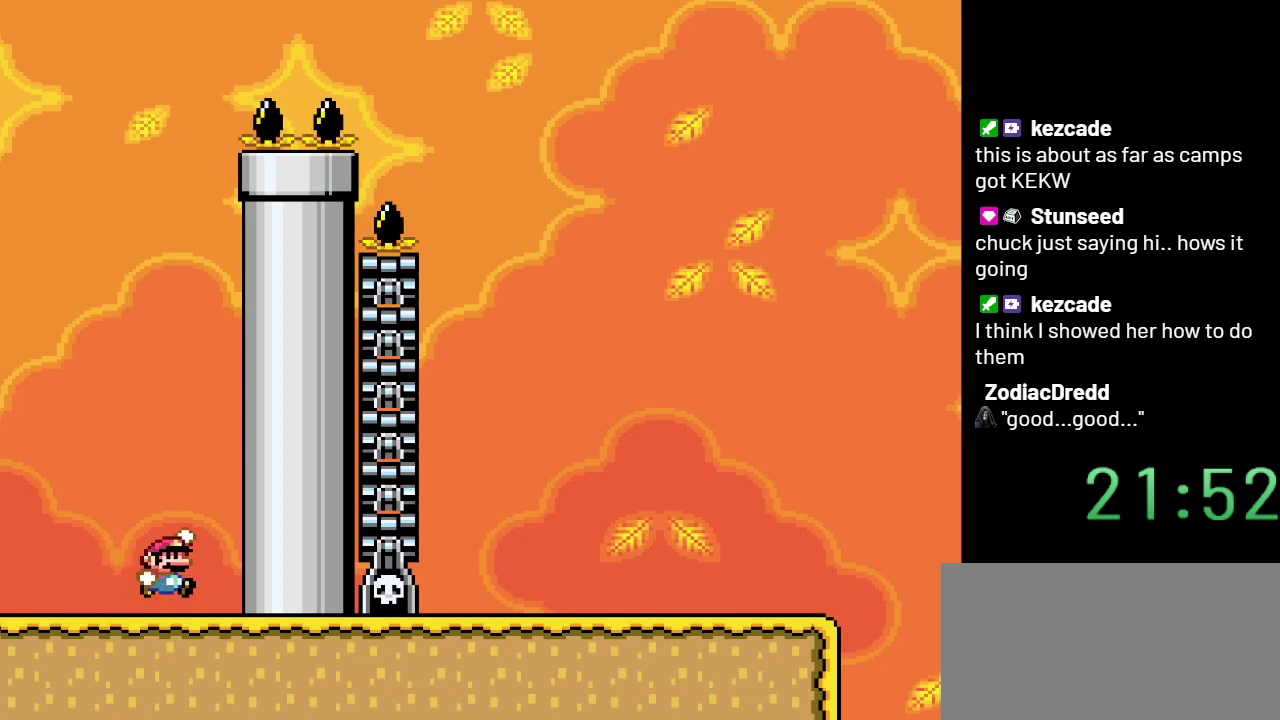
{"buttons": ["B", "Y", "DPAD_LEFT"], "events": [[133, "DPAD_LEFT", "down"]]}
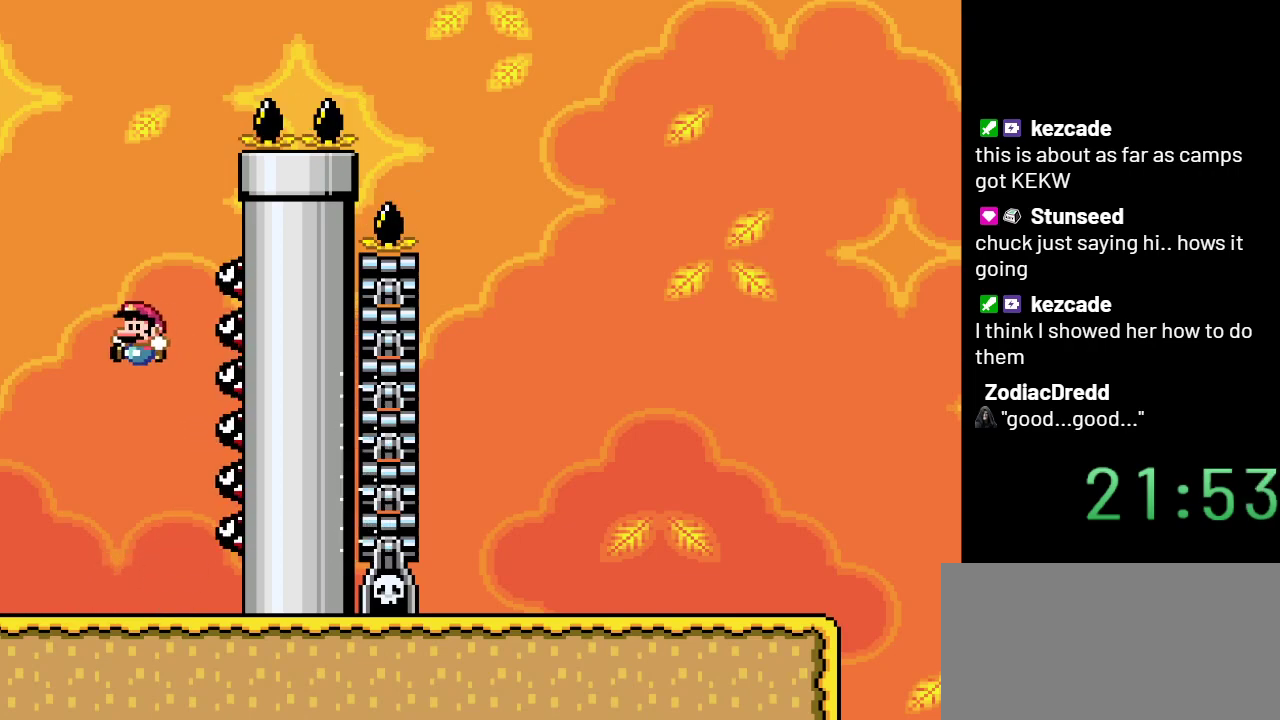
{"buttons": ["Y", "DPAD_RIGHT"], "events": [[67, "DPAD_LEFT", "up"], [100, "B", "up"], [217, "DPAD_RIGHT", "down"]]}
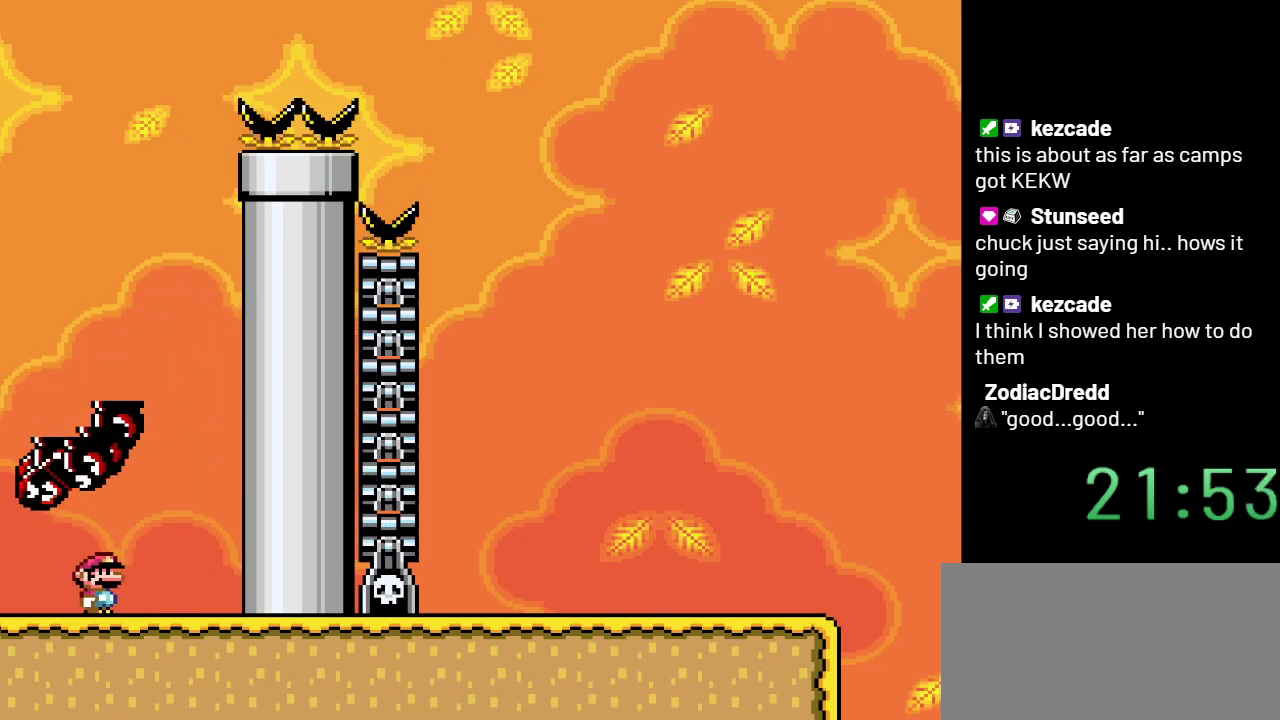
{"buttons": ["B", "Y"], "events": [[200, "B", "down"], [383, "DPAD_RIGHT", "up"]]}